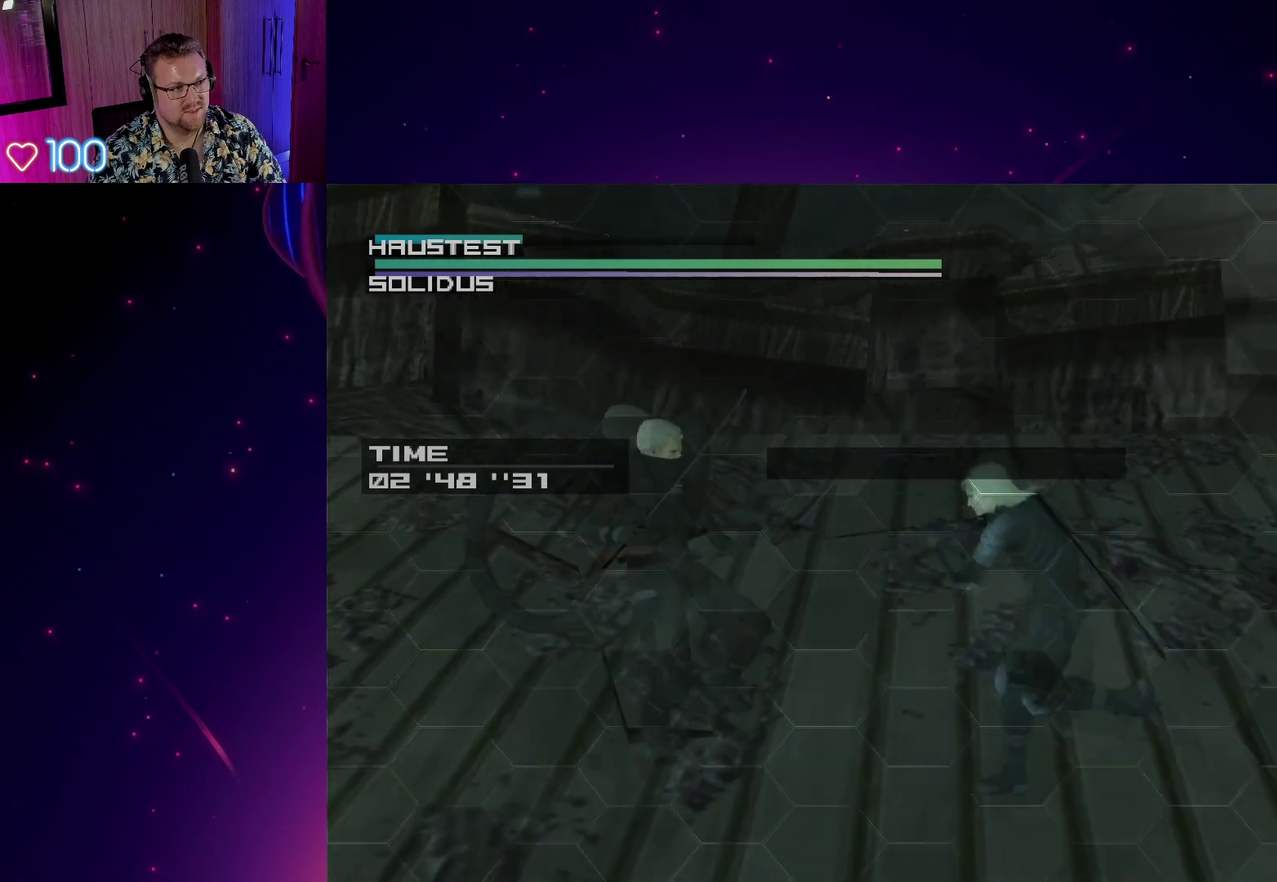
Gameplay with a controller (PlayStation layout); each line is a JSON object with the inputs held at the frame after it. "events" lists button and stick changes between this image and that frame as [ms after this image, input, new state], when the widget could be followed in between. This overlay highlights the sticks when they move; stick clicks (L3 R3) are not distinguishable. Not read: L3 R3 left_stick.
{"buttons": [], "right_stick": "center", "events": [[217, "CIRCLE", "down"], [317, "CIRCLE", "up"]]}
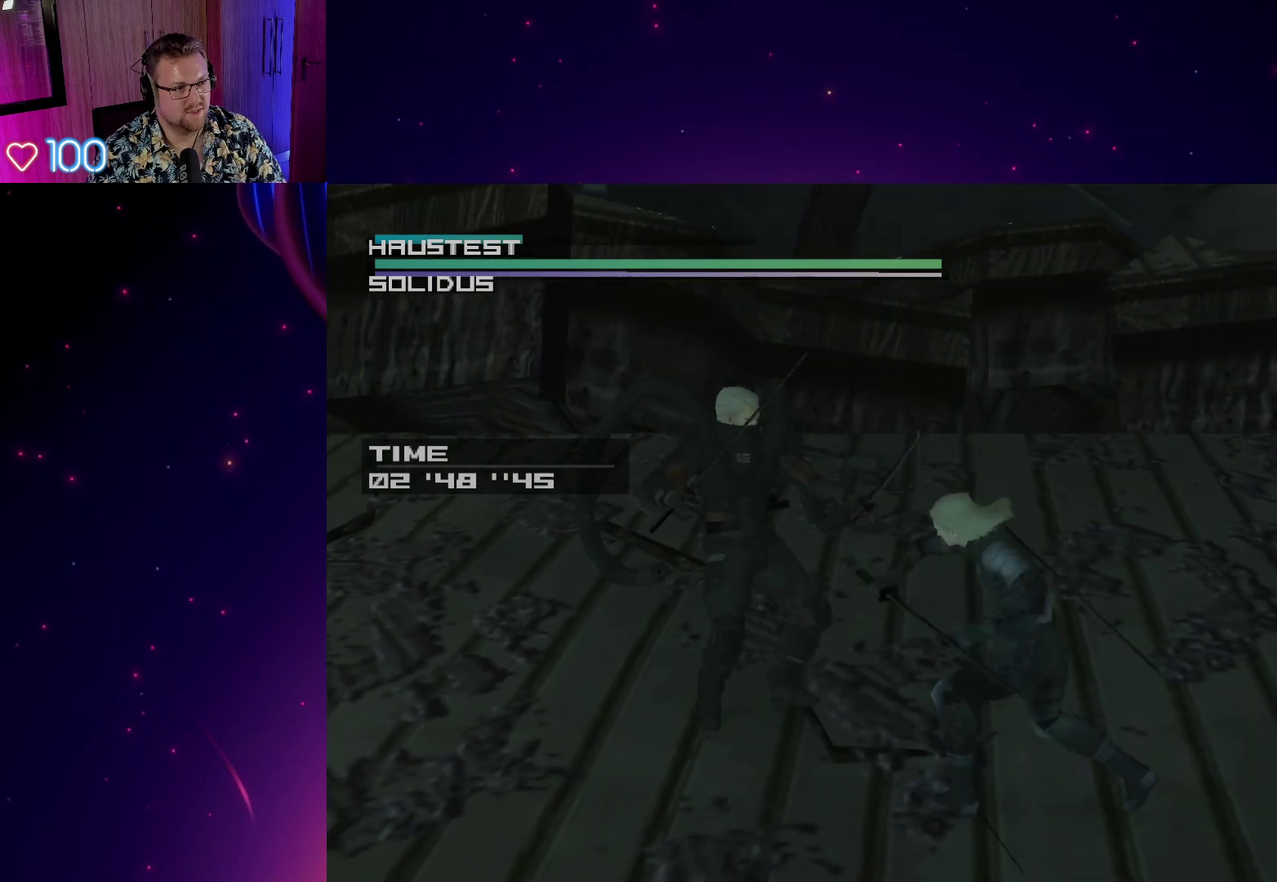
{"buttons": [], "right_stick": "center", "events": [[217, "CIRCLE", "down"], [333, "CIRCLE", "up"]]}
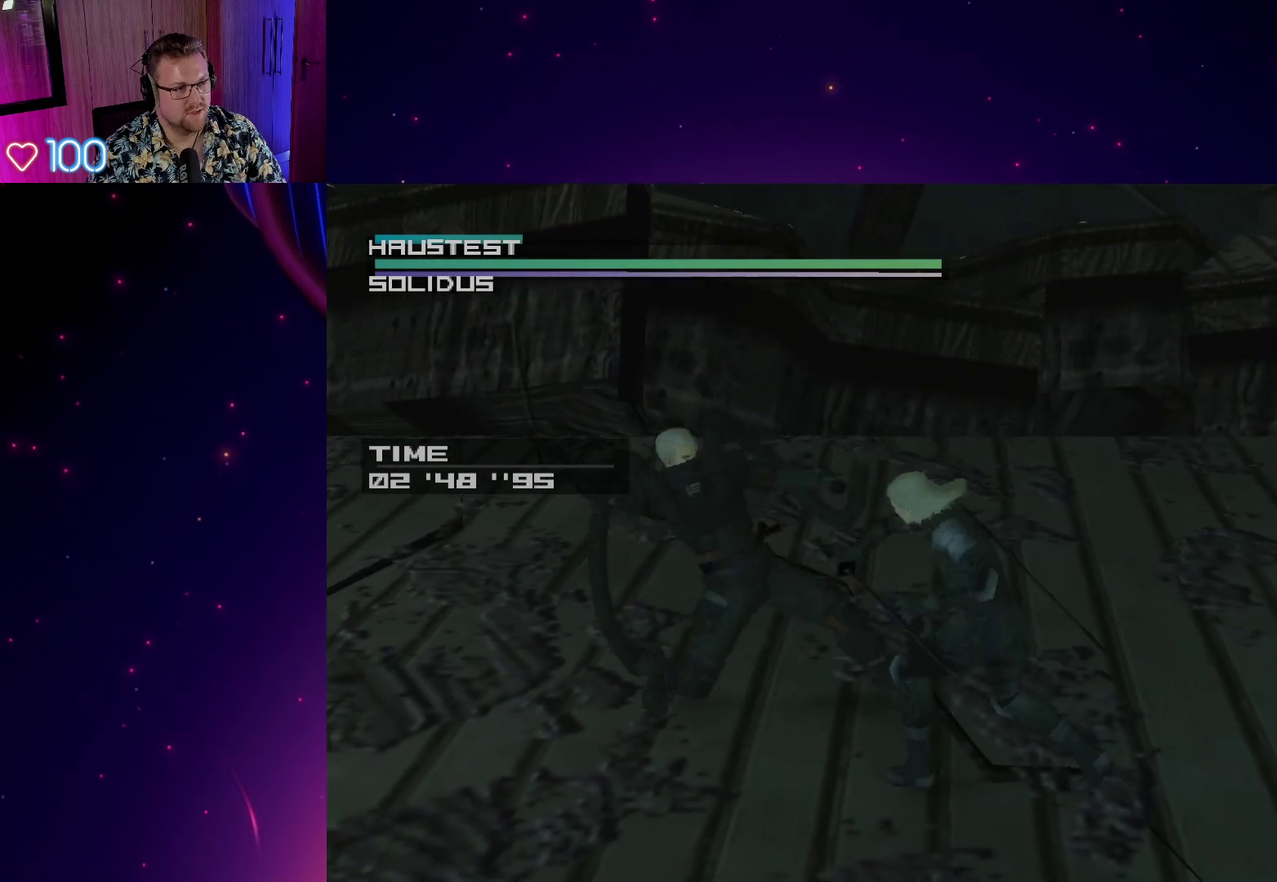
{"buttons": [], "right_stick": "center", "events": []}
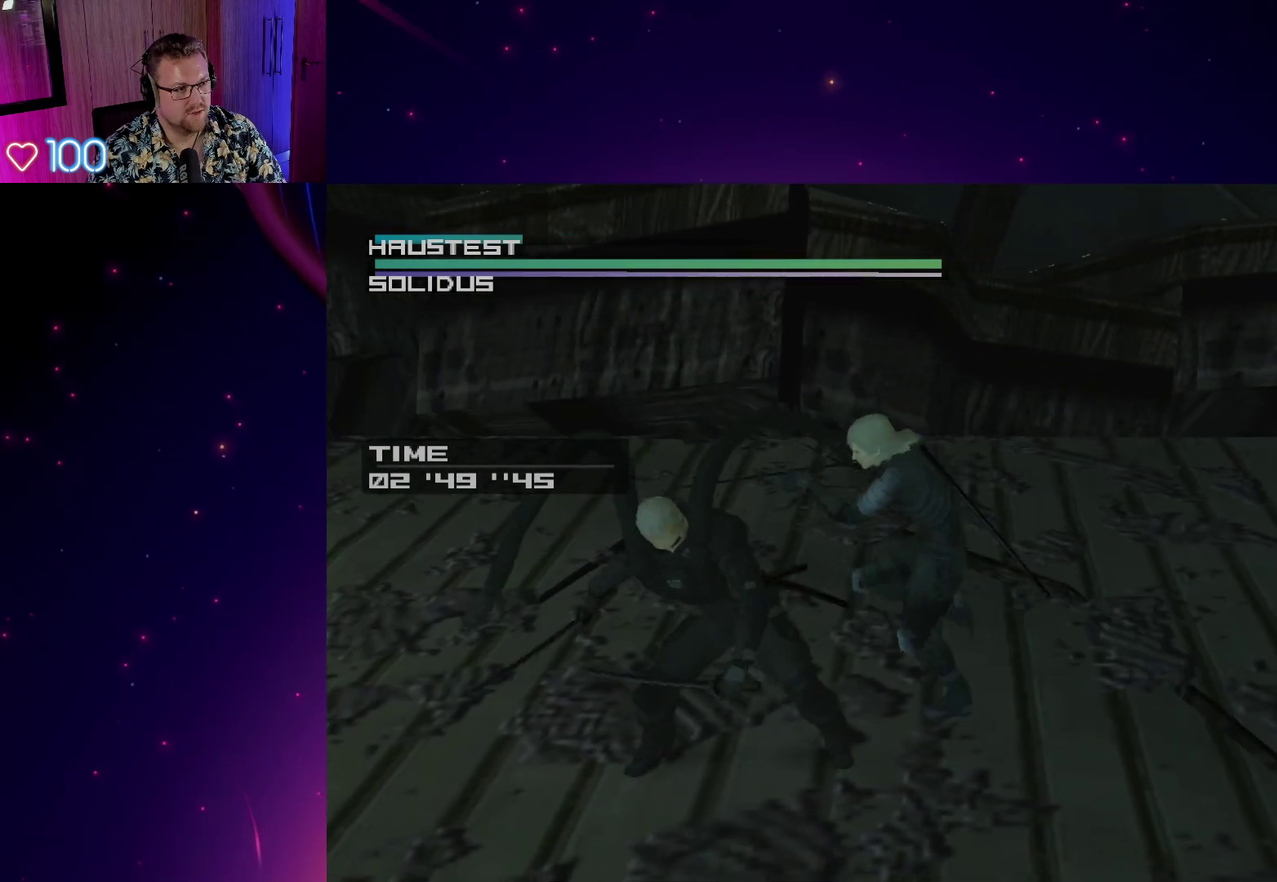
{"buttons": [], "right_stick": "right", "events": [[300, "right_stick", "left"], [433, "right_stick", "center"], [467, "right_stick", "right"]]}
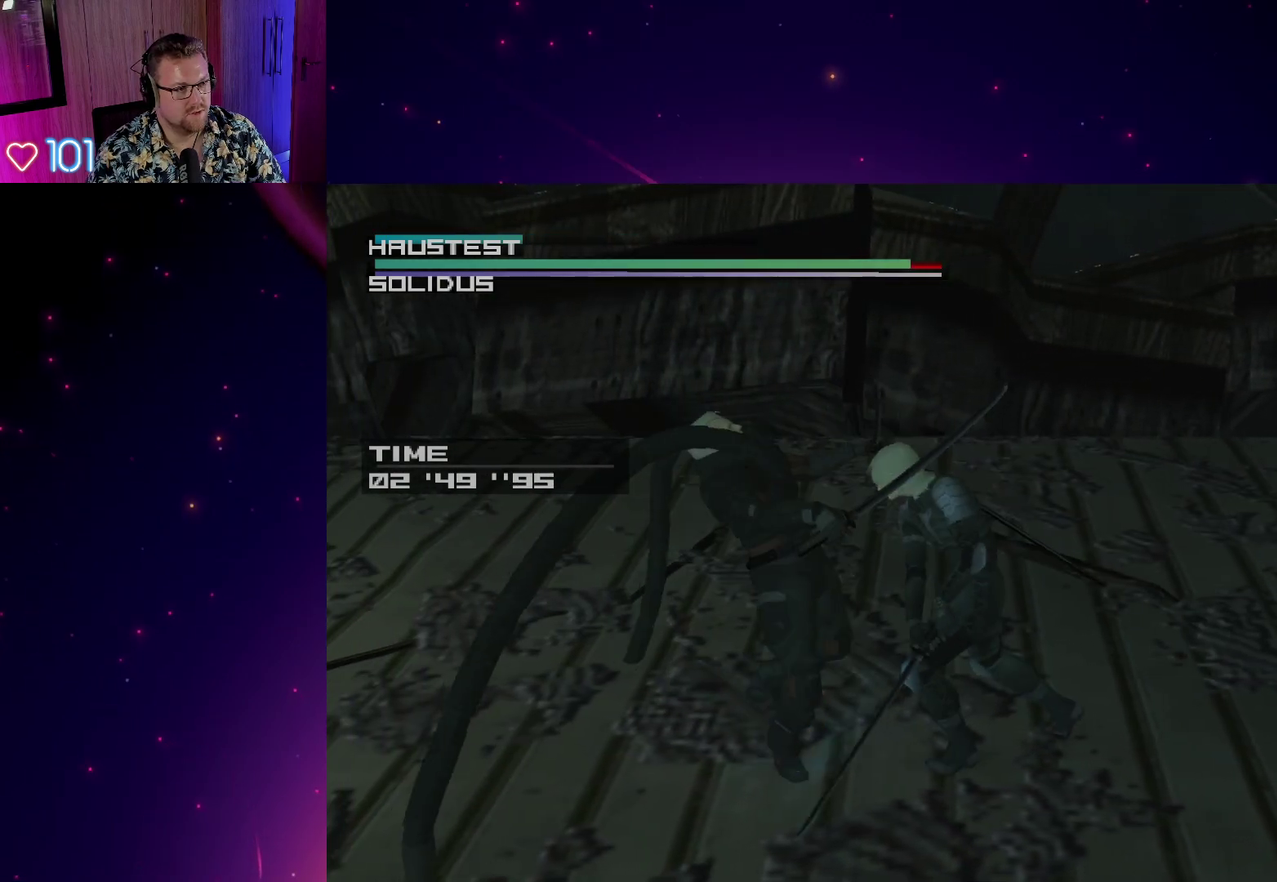
{"buttons": [], "right_stick": "right", "events": [[150, "right_stick", "left"], [333, "right_stick", "right"]]}